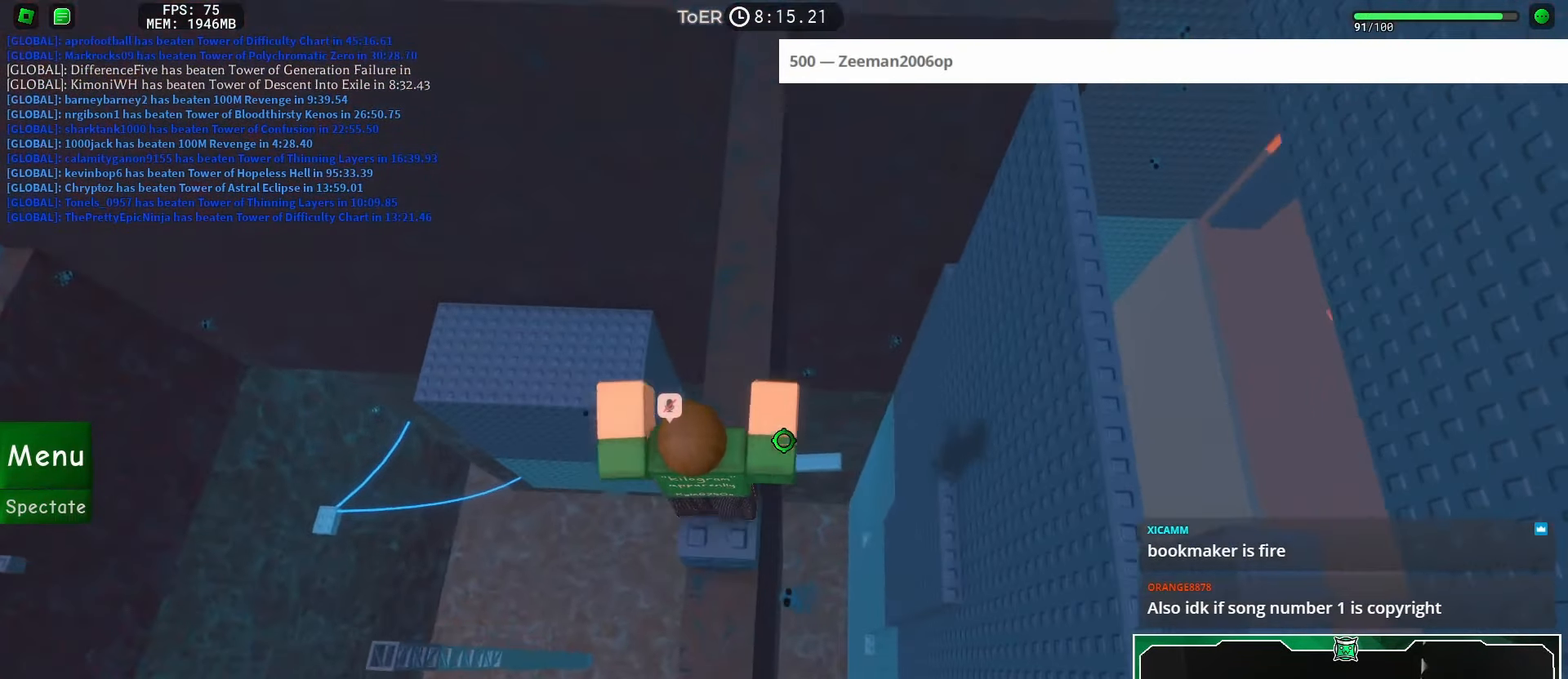
Gameplay with keyboard and mouse; each line is a JSON object with the keys and mouse buttons held at the frame after it. "events" lists presses ("down") and releases ("up") of "a", "ctrl", "d", "e", "f", "q", "r", "s", "shift", "space", "tab", "w", "mouse_left", "mouse_wheel", "mouse_right", "mouse_mb4" and "mouse_mb5" between this image and that frame as [ms after this image, input, new state], when the widget could be followed in between. "mouse_left", "mouse_wheel", "mouse_right", "mouse_mb4", "mouse_mb5" = the "left", "wheel", "right", "mb4", "mb5" buttons of the "mouse" list. No other keys are recorded. "wheel" means that the mouse wheel is clicked or scrolled. Mouse movement is not recorded.
{"keys": ["space", "w"], "mouse": [], "events": [[150, "mouse_left", "down"], [217, "mouse_left", "up"], [284, "mouse_left", "down"], [384, "mouse_left", "up"]]}
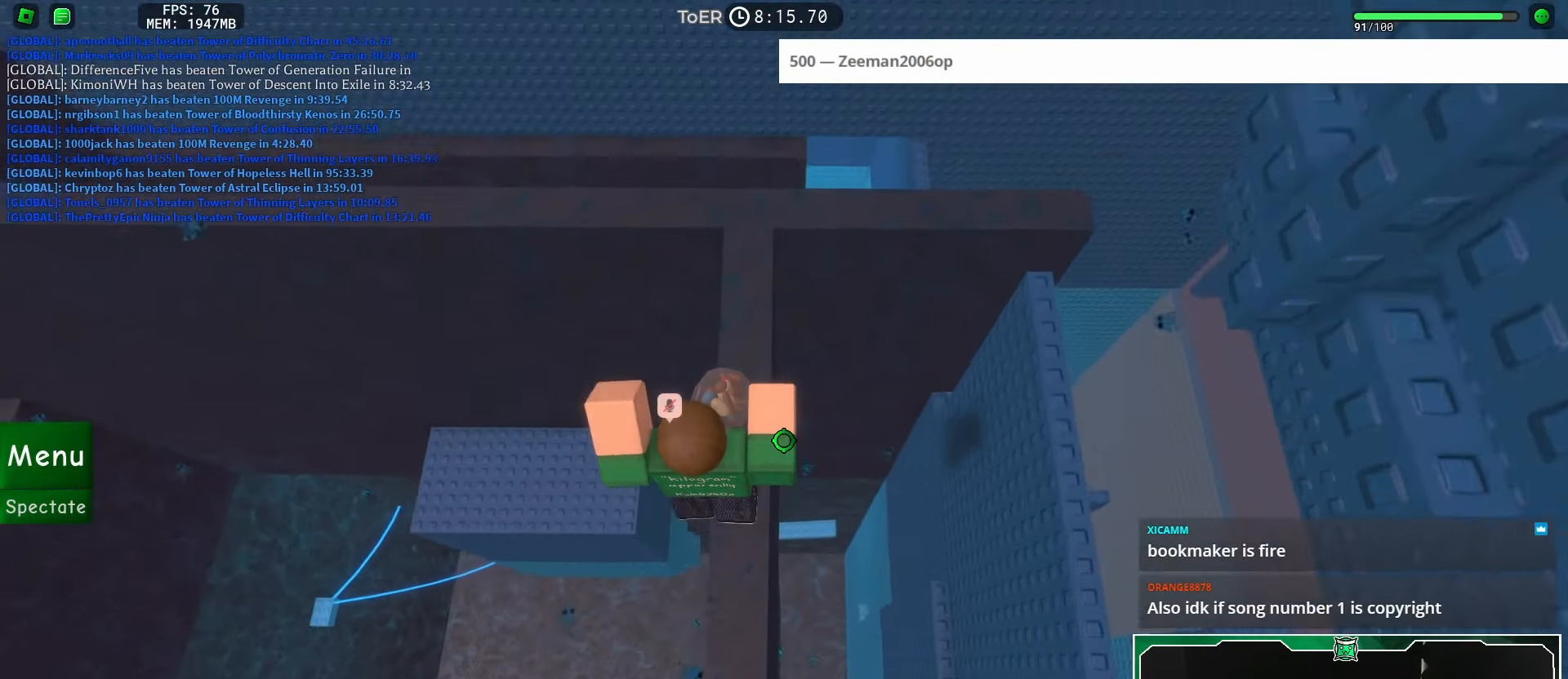
{"keys": ["space"], "mouse": [], "events": [[434, "w", "up"]]}
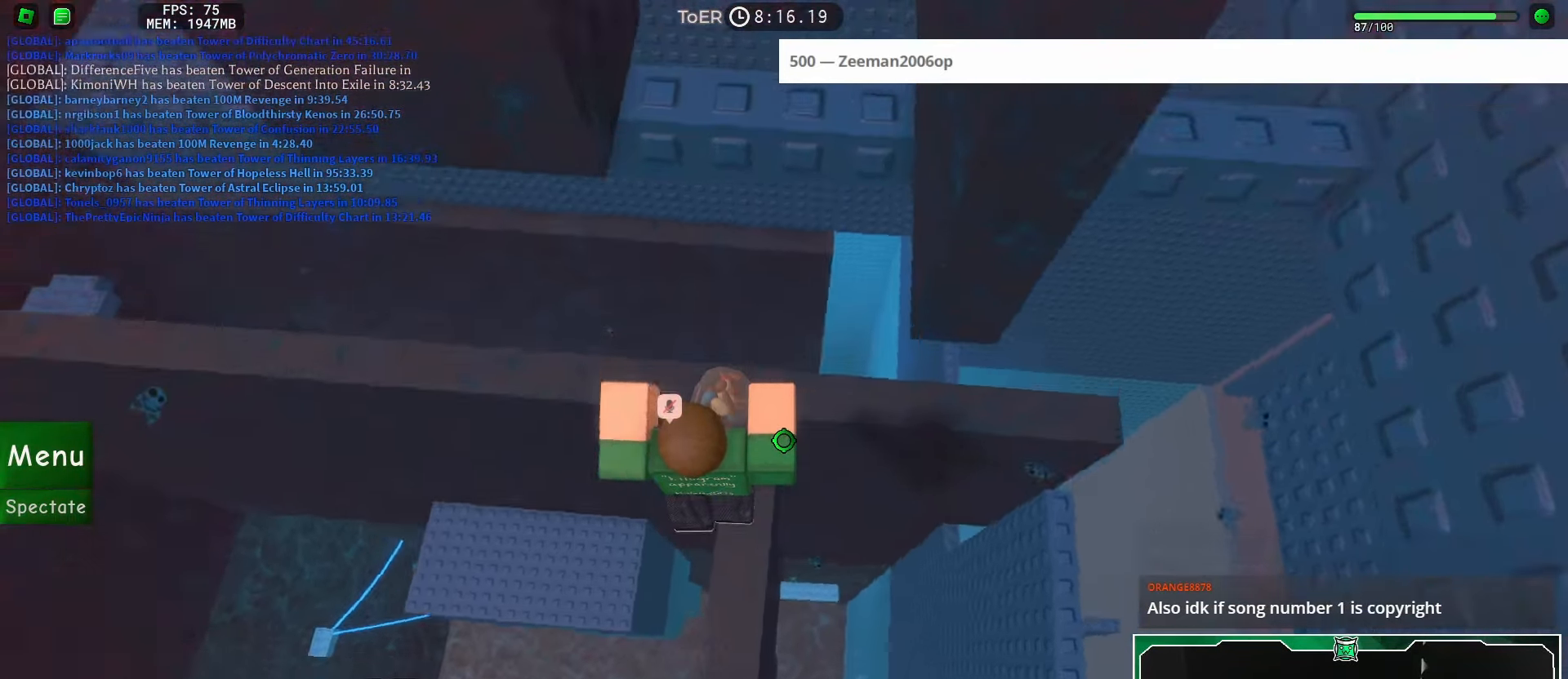
{"keys": ["space", "w"], "mouse": [], "events": [[101, "w", "down"]]}
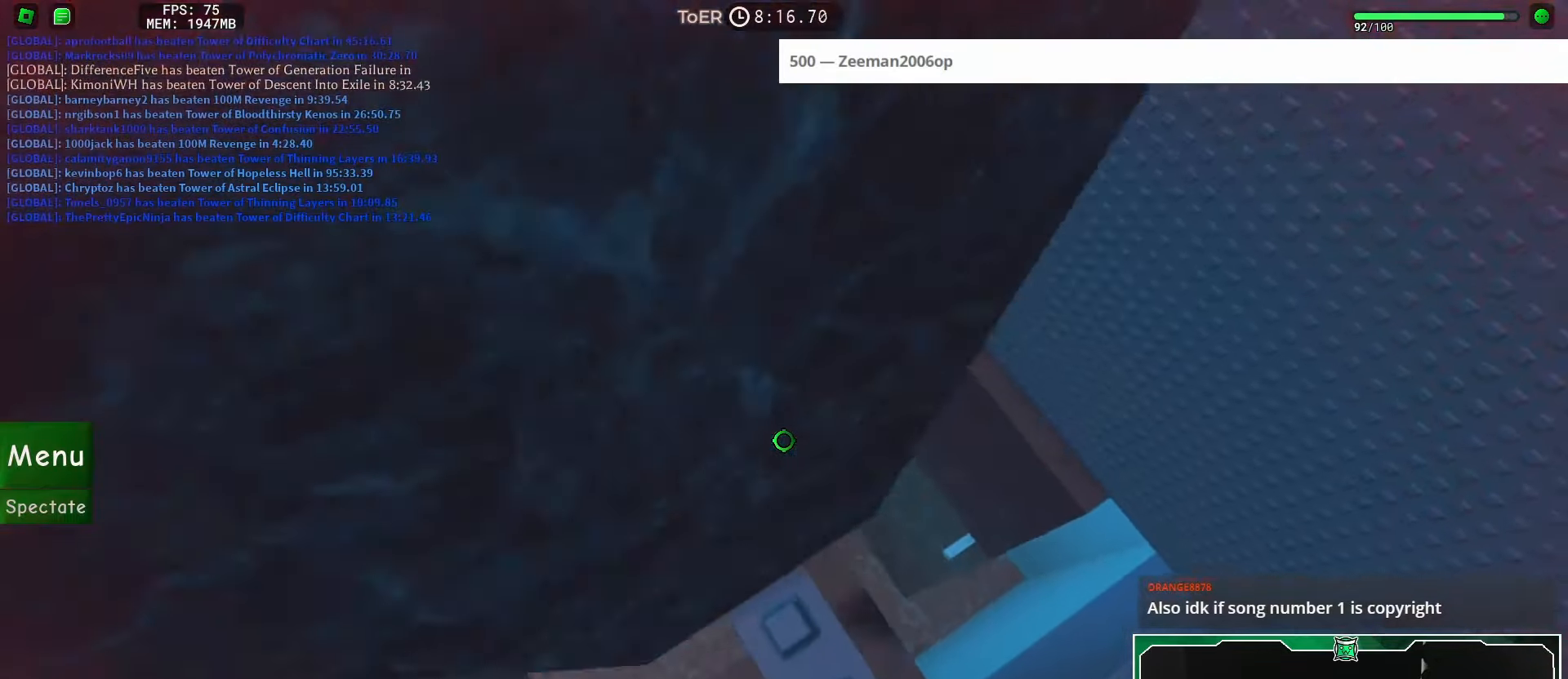
{"keys": ["space", "w"], "mouse": [], "events": []}
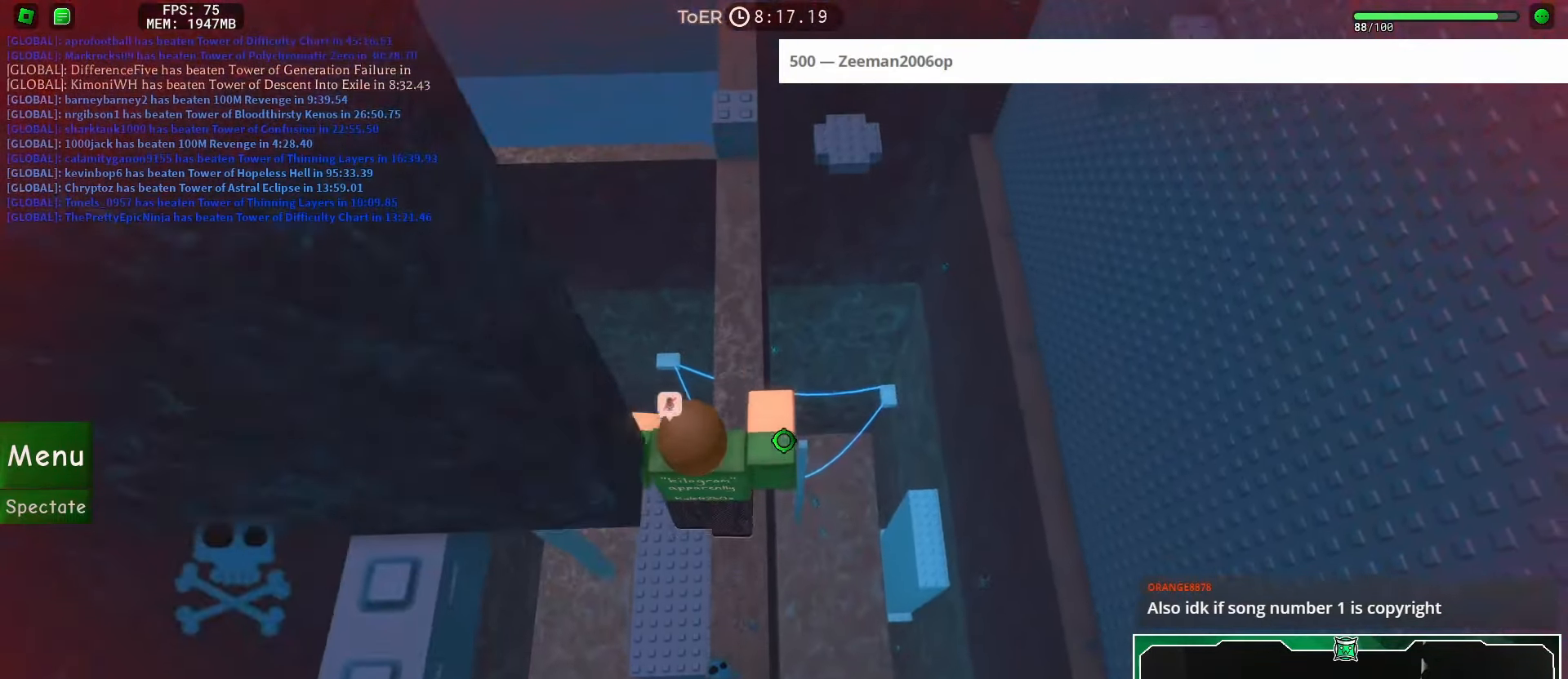
{"keys": ["space", "w"], "mouse": ["right"], "events": [[150, "shift", "down"], [250, "shift", "up"], [350, "mouse_right", "down"]]}
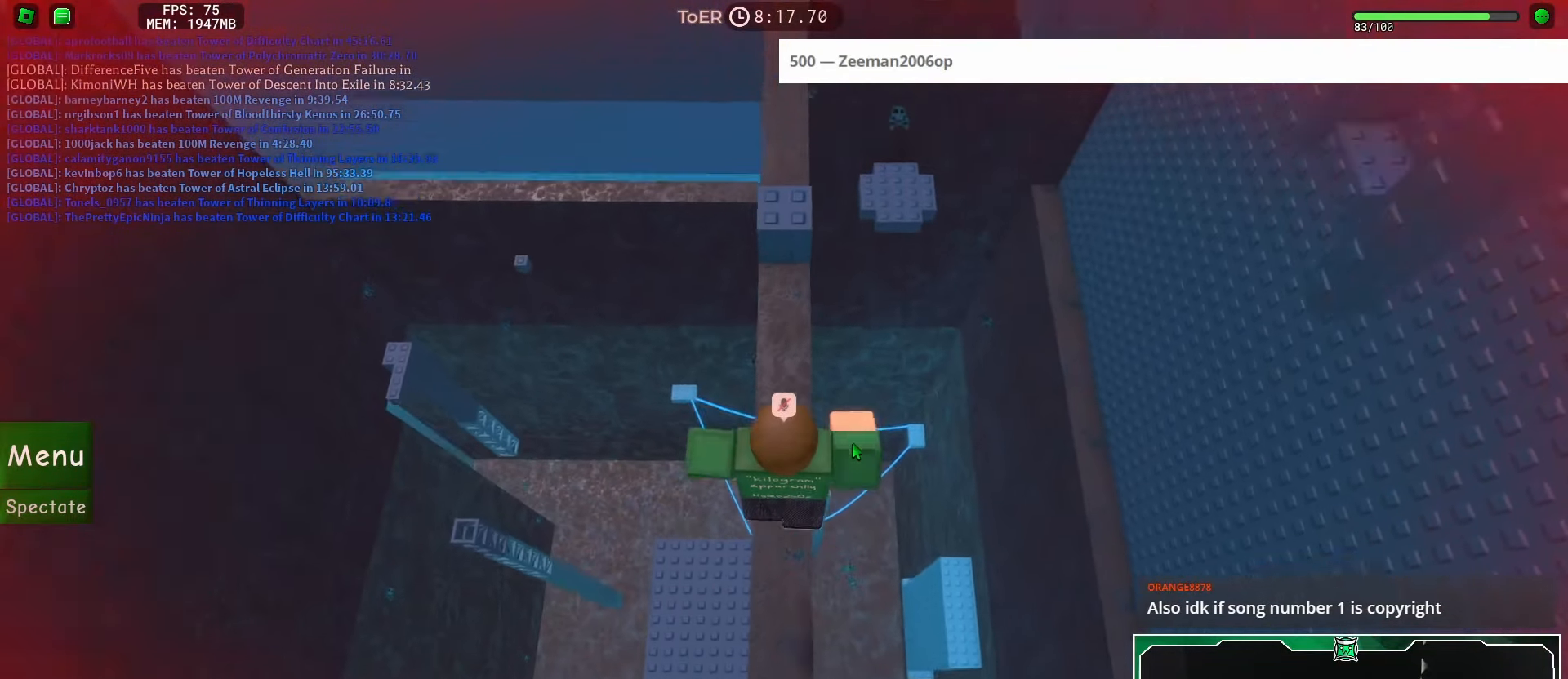
{"keys": ["space", "w"], "mouse": ["right"], "events": []}
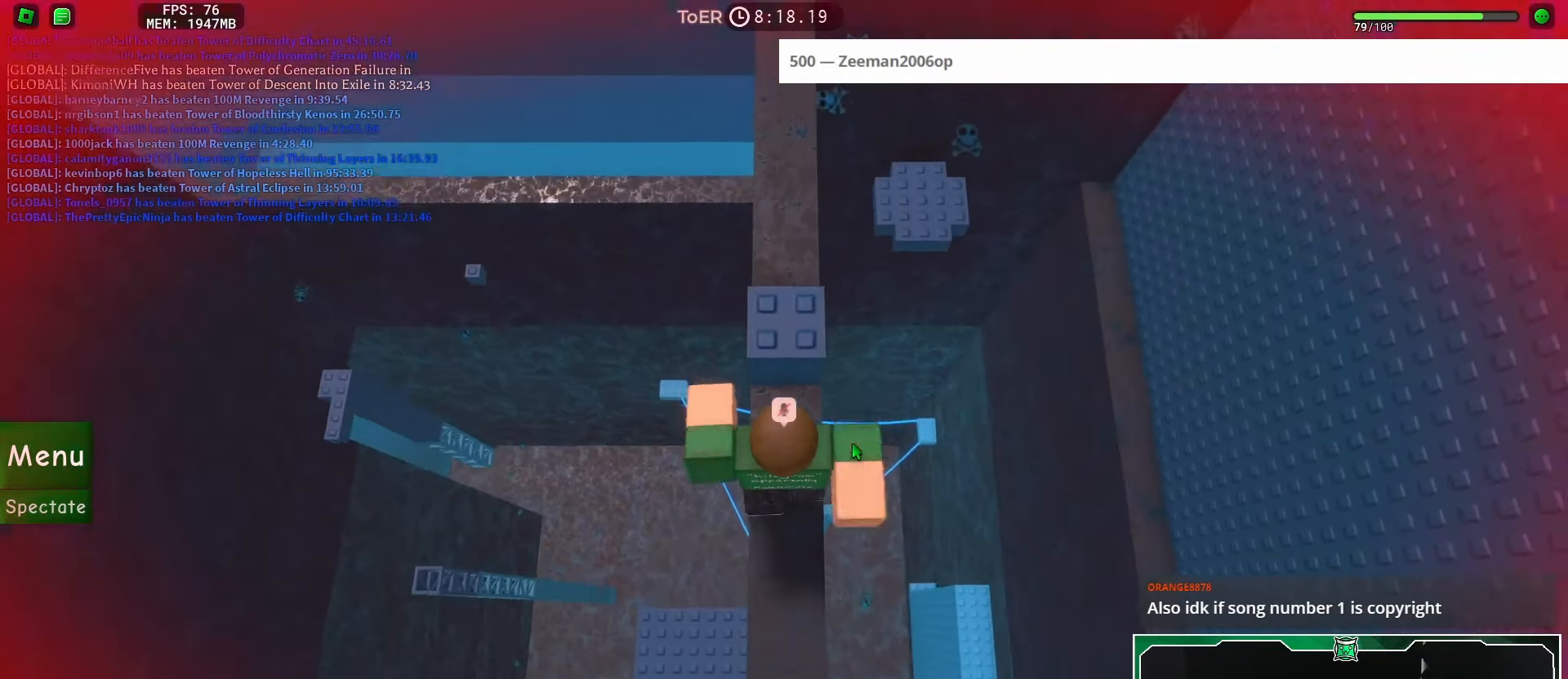
{"keys": ["w"], "mouse": ["right"], "events": [[200, "w", "up"], [217, "space", "up"], [484, "w", "down"]]}
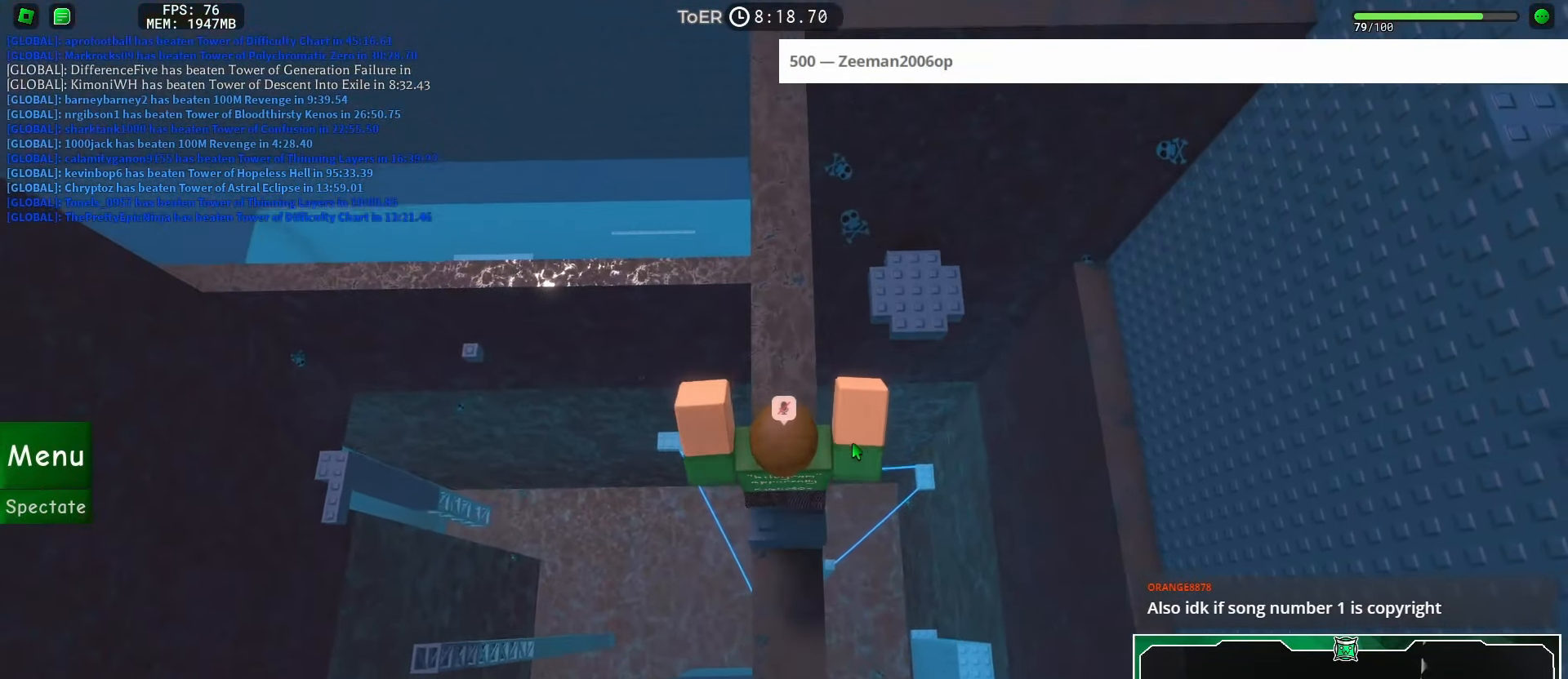
{"keys": ["space", "w"], "mouse": ["right"], "events": [[17, "space", "down"]]}
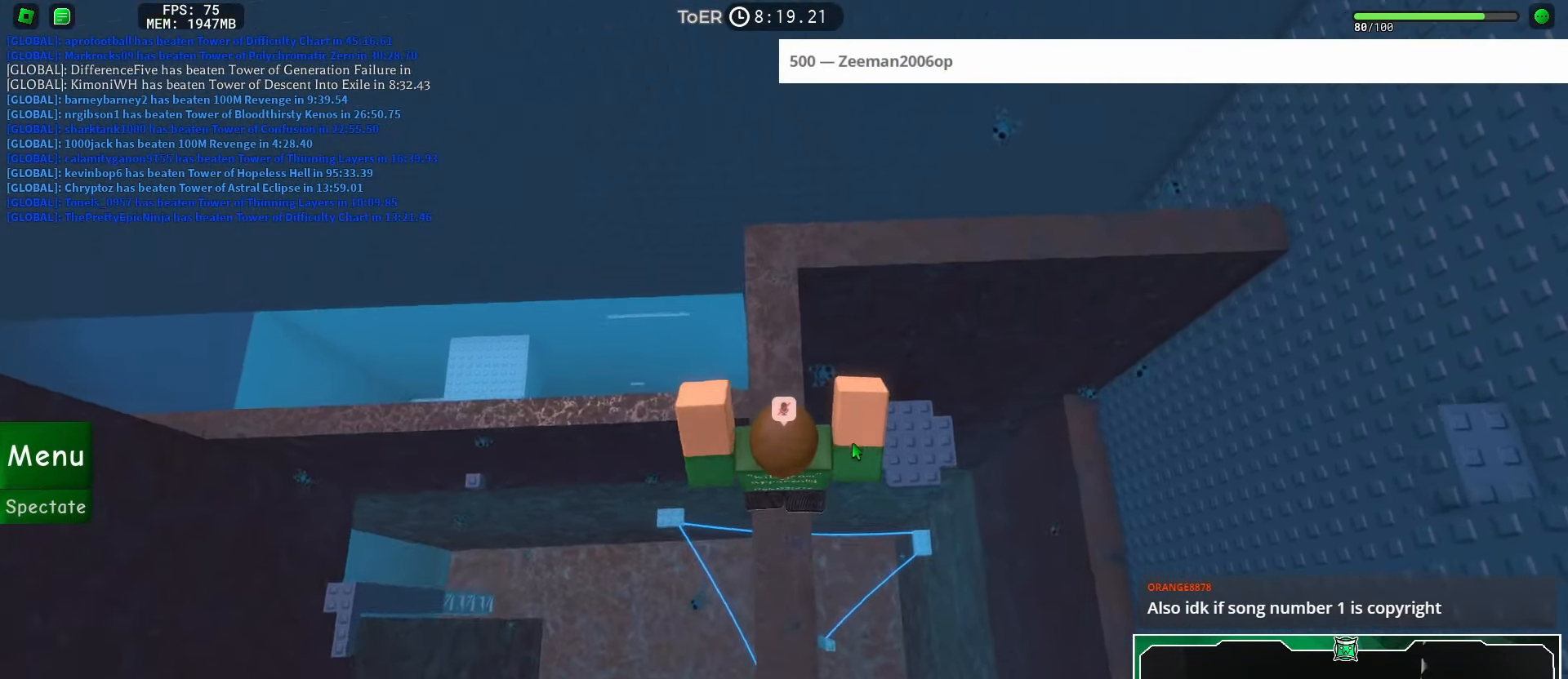
{"keys": ["space", "w"], "mouse": ["right"], "events": []}
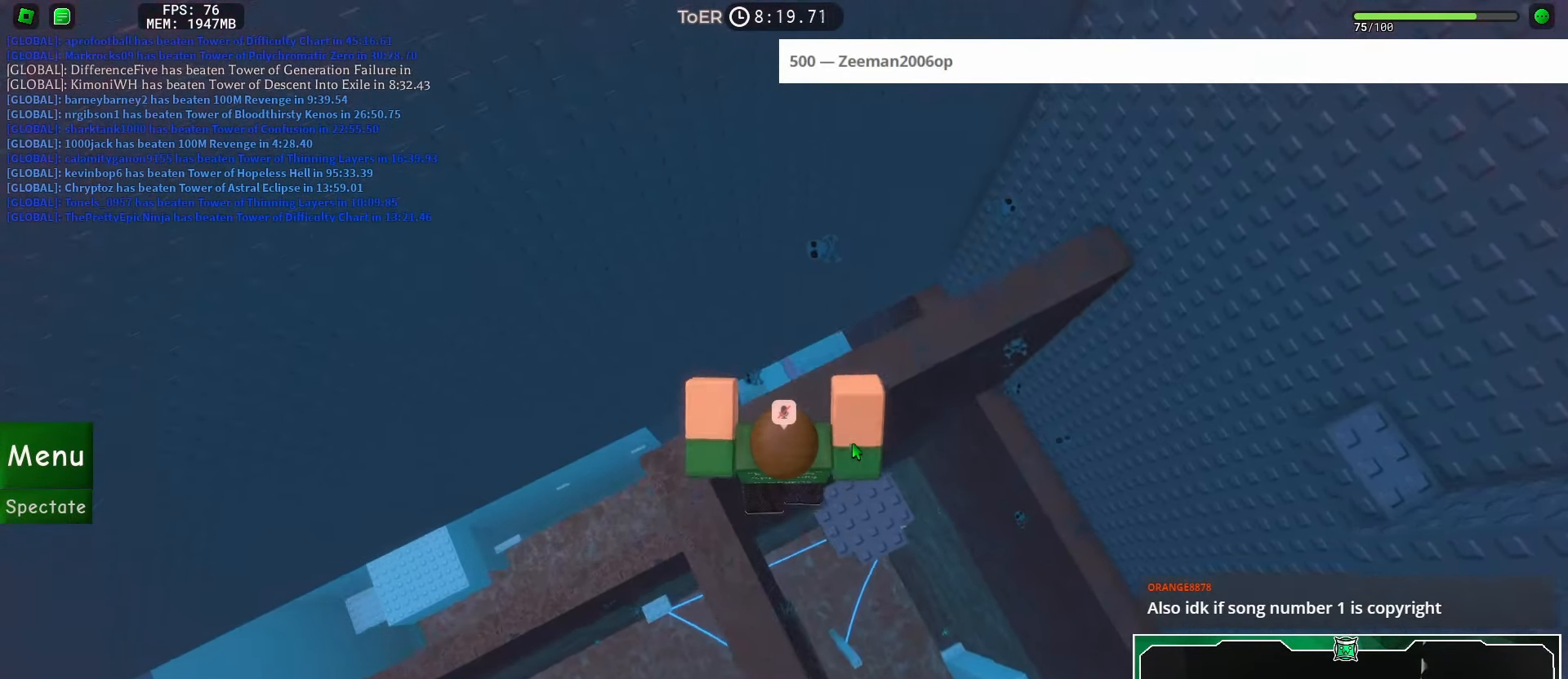
{"keys": ["space", "w"], "mouse": ["right"], "events": []}
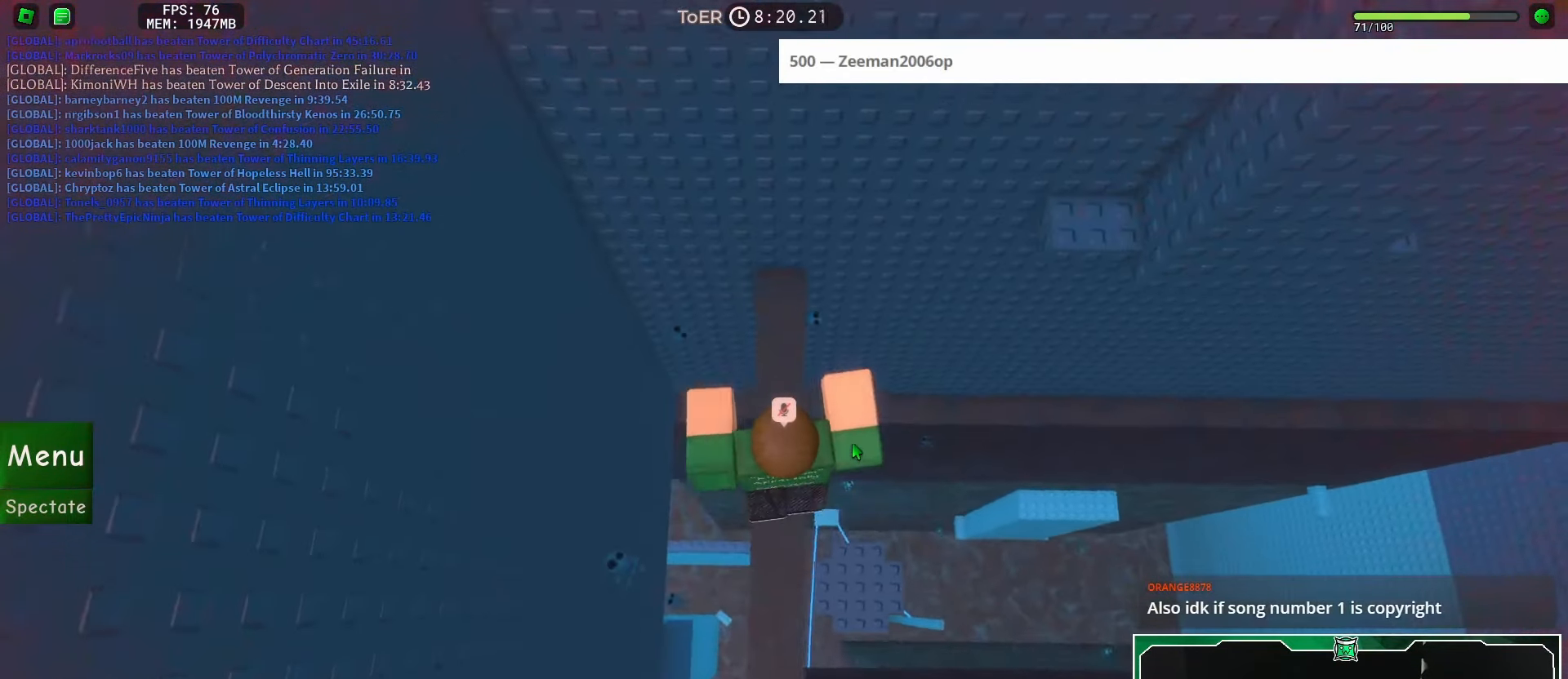
{"keys": ["w"], "mouse": ["right"], "events": [[450, "space", "up"]]}
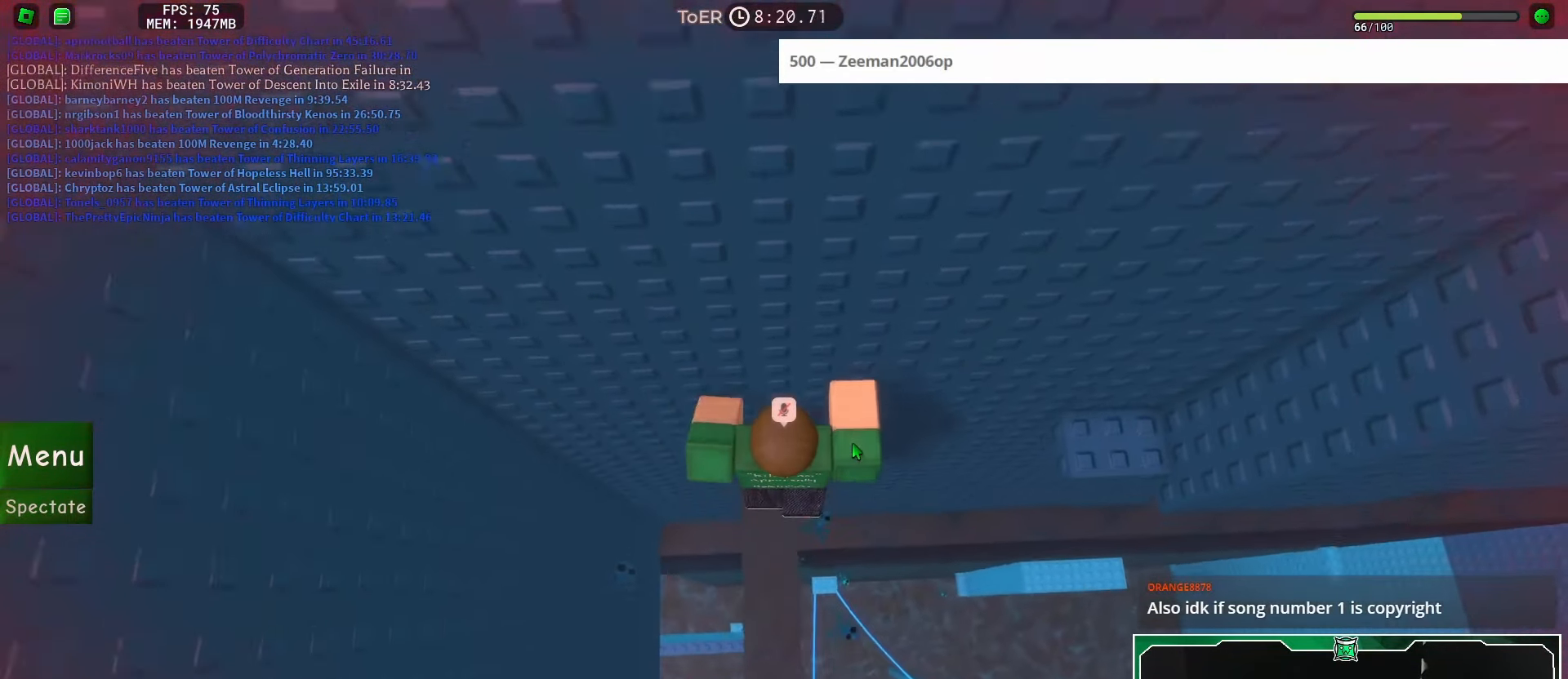
{"keys": ["d"], "mouse": ["right"], "events": [[17, "w", "up"], [301, "d", "down"], [434, "space", "down"], [501, "space", "up"]]}
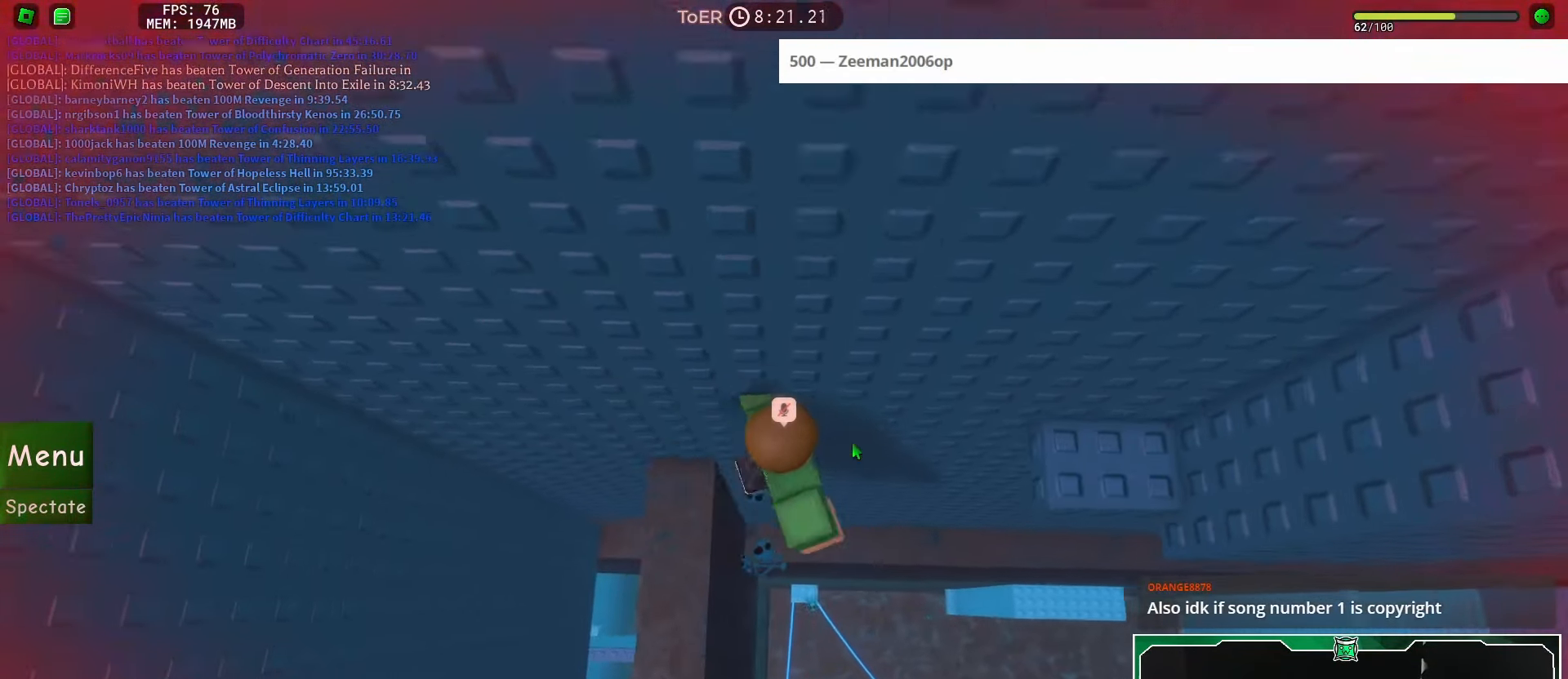
{"keys": [], "mouse": [], "events": [[100, "shift", "down"], [217, "shift", "up"], [233, "mouse_right", "up"], [450, "d", "up"]]}
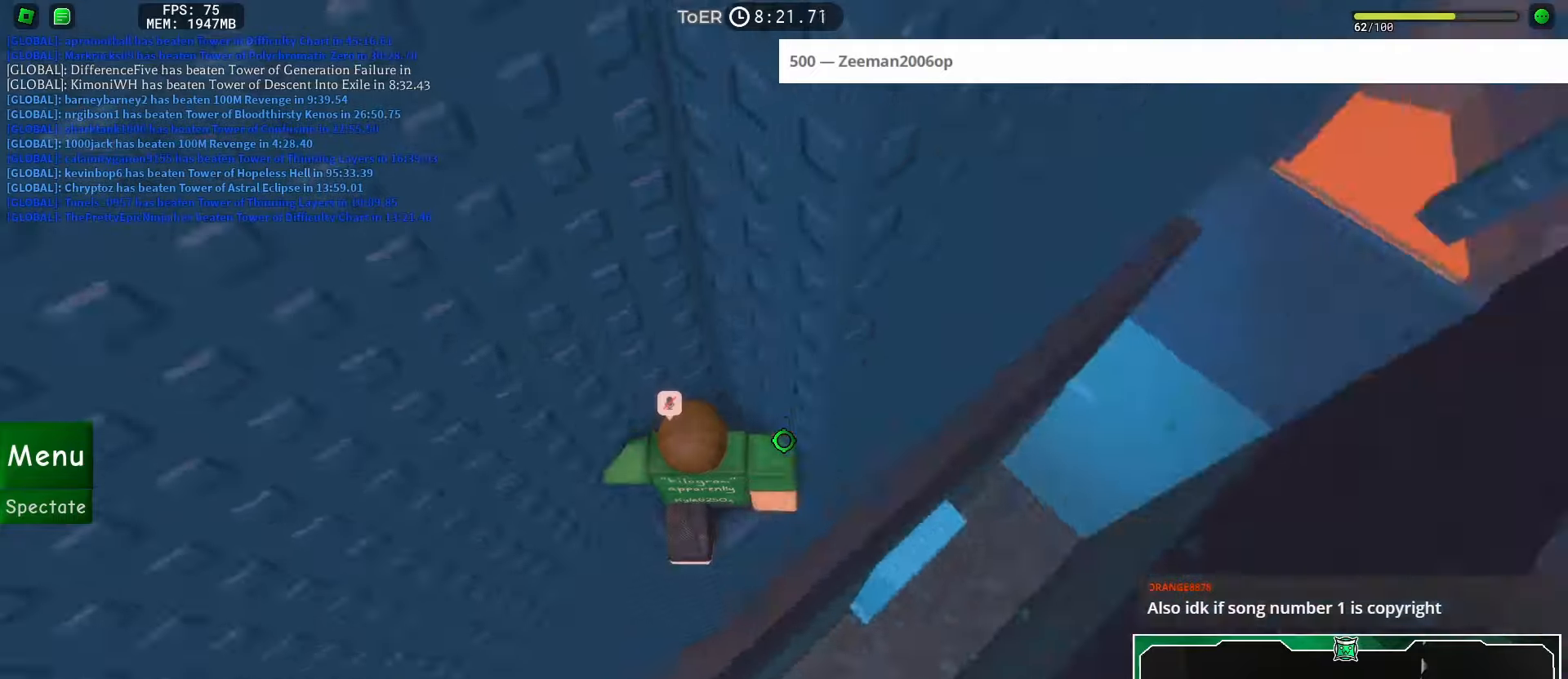
{"keys": ["w"], "mouse": [], "events": [[300, "w", "down"]]}
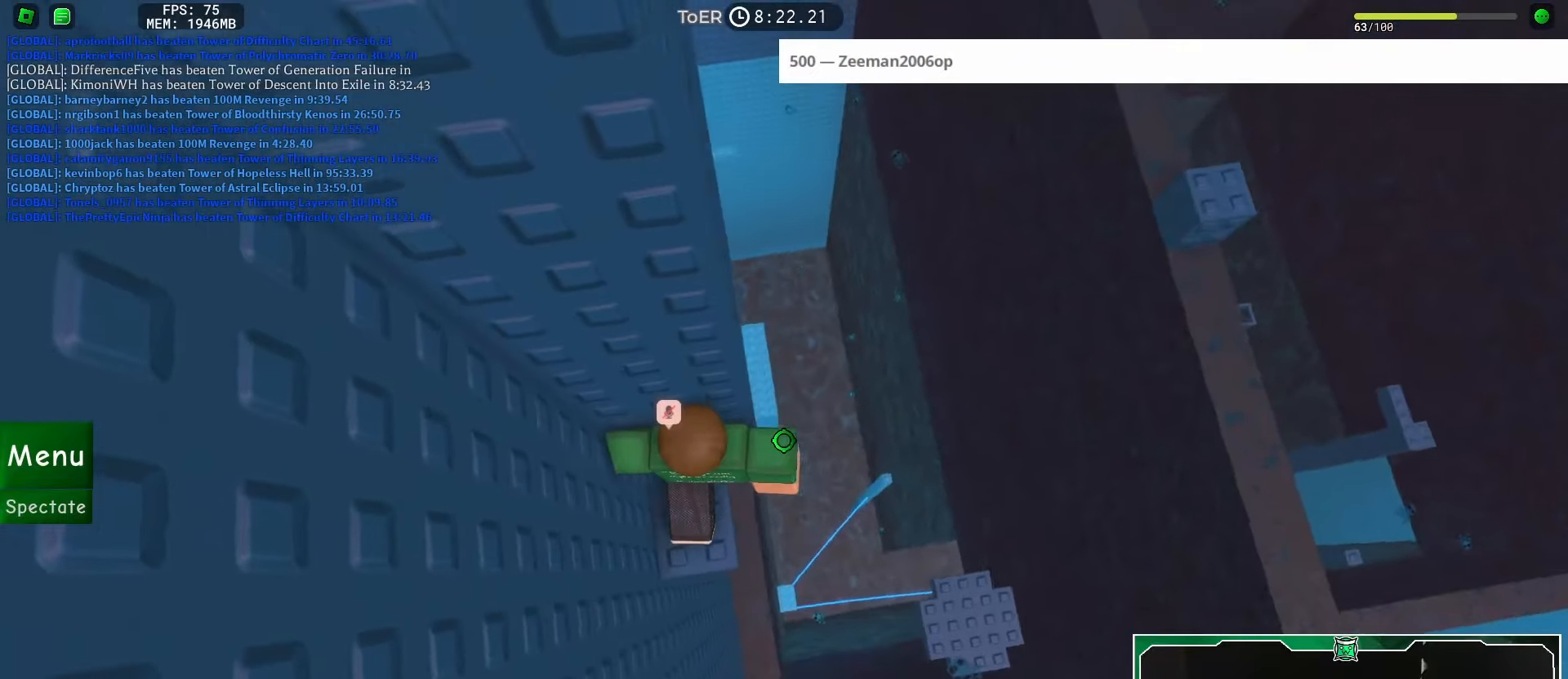
{"keys": ["d"], "mouse": [], "events": [[16, "w", "up"], [133, "d", "down"], [133, "w", "down"], [283, "space", "down"], [317, "w", "up"], [367, "space", "up"]]}
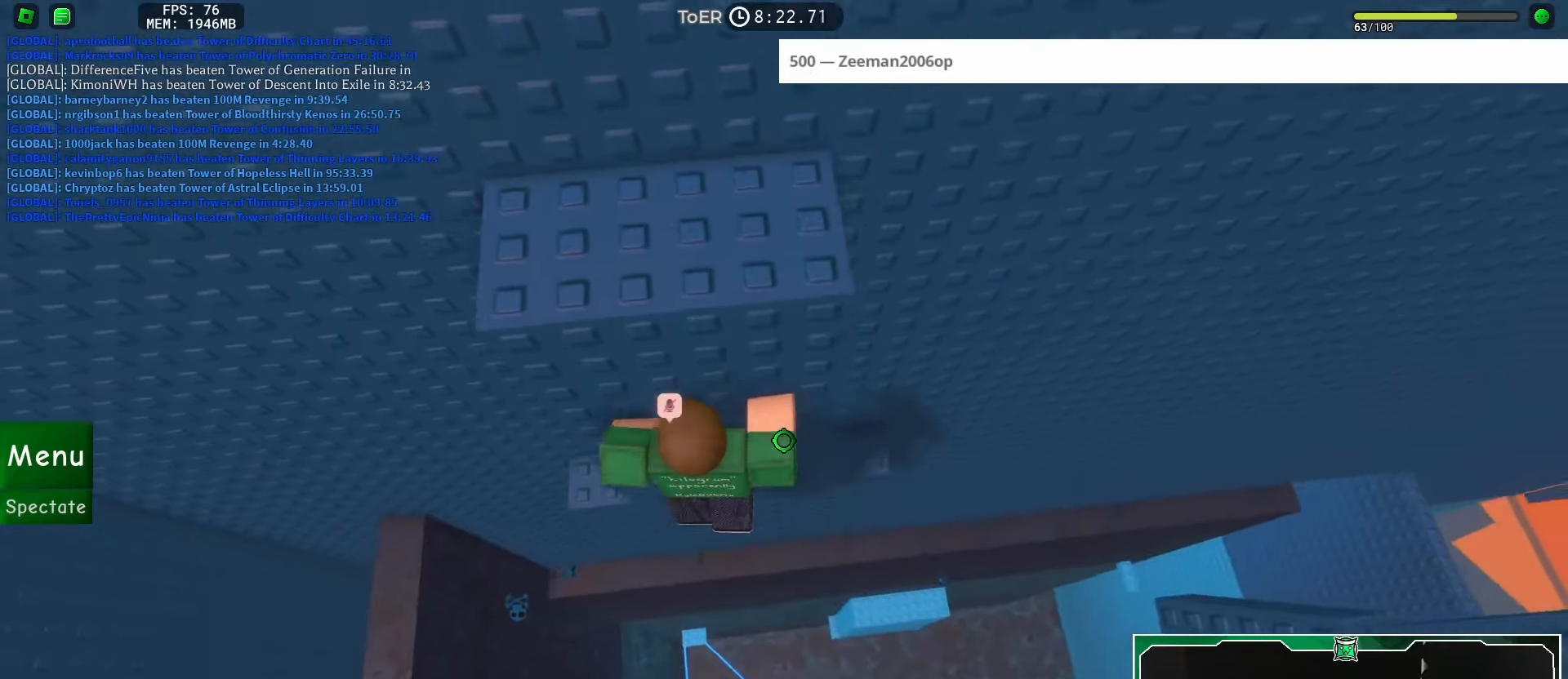
{"keys": [], "mouse": [], "events": [[400, "d", "up"]]}
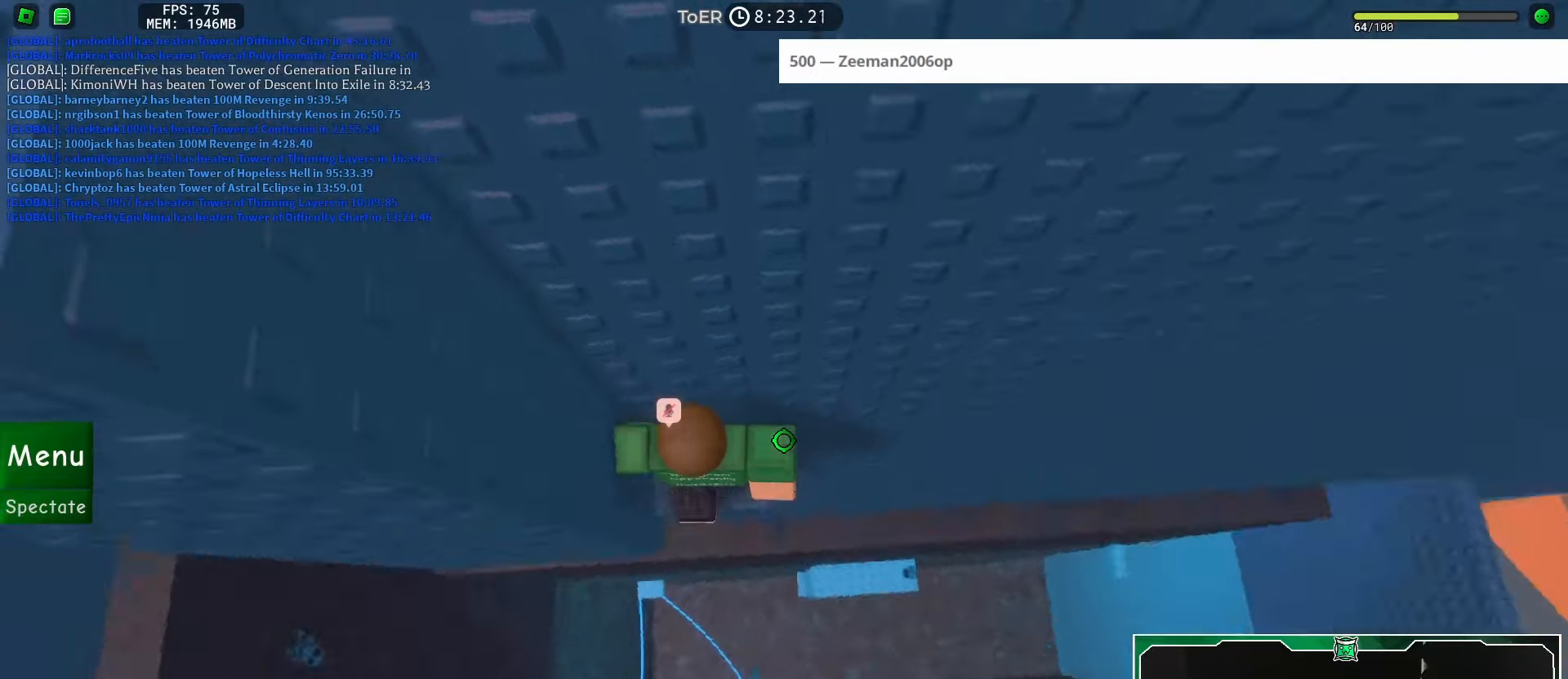
{"keys": [], "mouse": [], "events": [[250, "space", "down"], [317, "space", "up"], [400, "d", "down"], [483, "d", "up"]]}
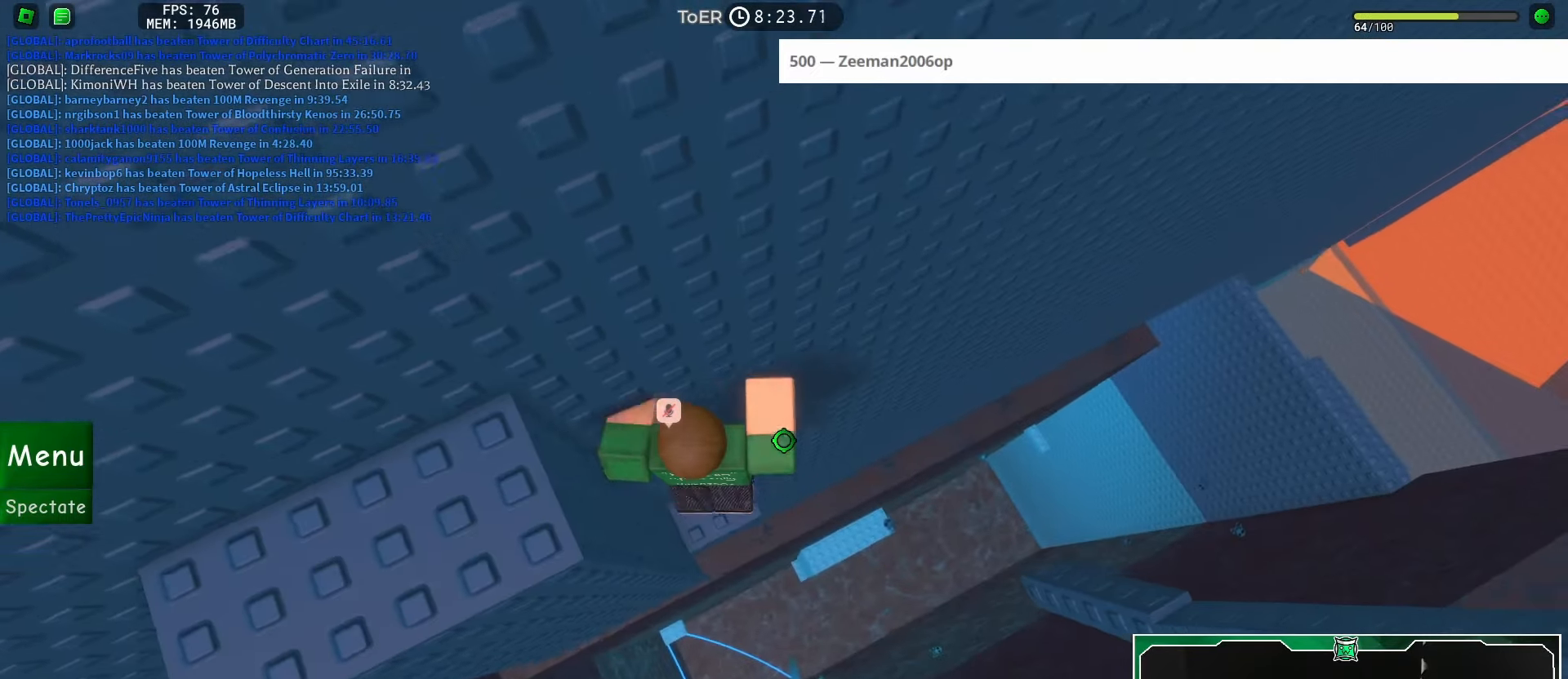
{"keys": ["w"], "mouse": ["right"], "events": [[50, "mouse_right", "down"], [100, "shift", "down"], [167, "shift", "up"], [400, "w", "down"]]}
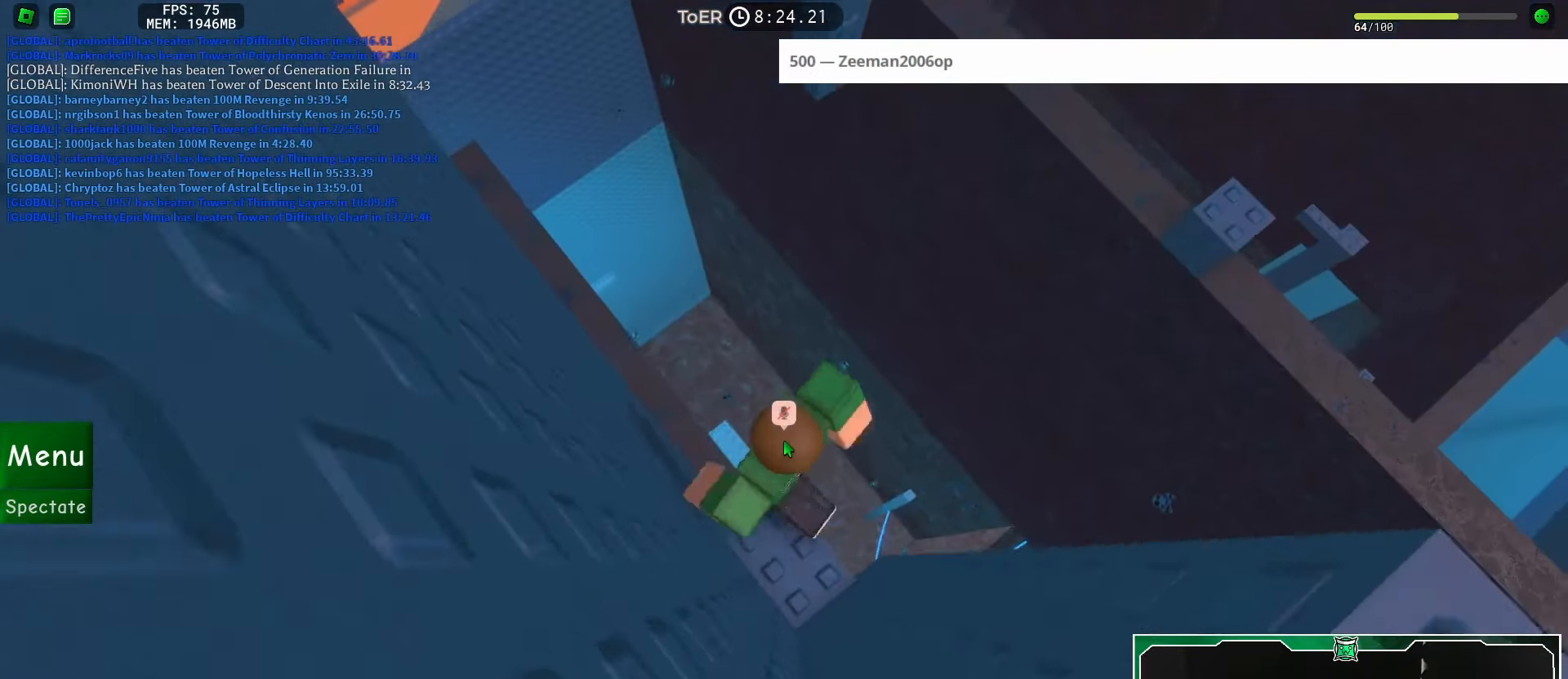
{"keys": ["w"], "mouse": [], "events": [[16, "space", "down"], [50, "shift", "down"], [83, "mouse_right", "up"], [100, "space", "up"], [166, "shift", "up"]]}
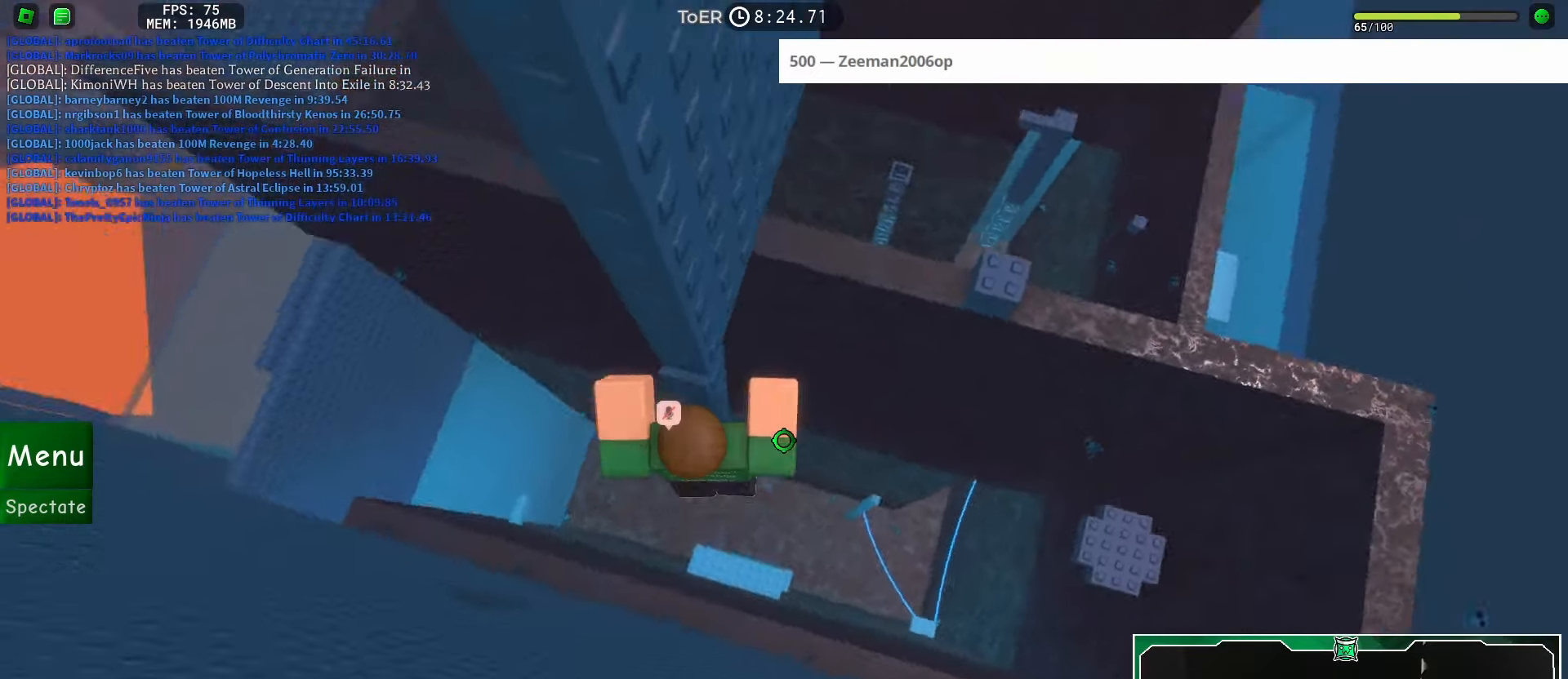
{"keys": ["d"], "mouse": [], "events": [[284, "d", "down"], [417, "space", "down"], [417, "w", "up"], [501, "space", "up"]]}
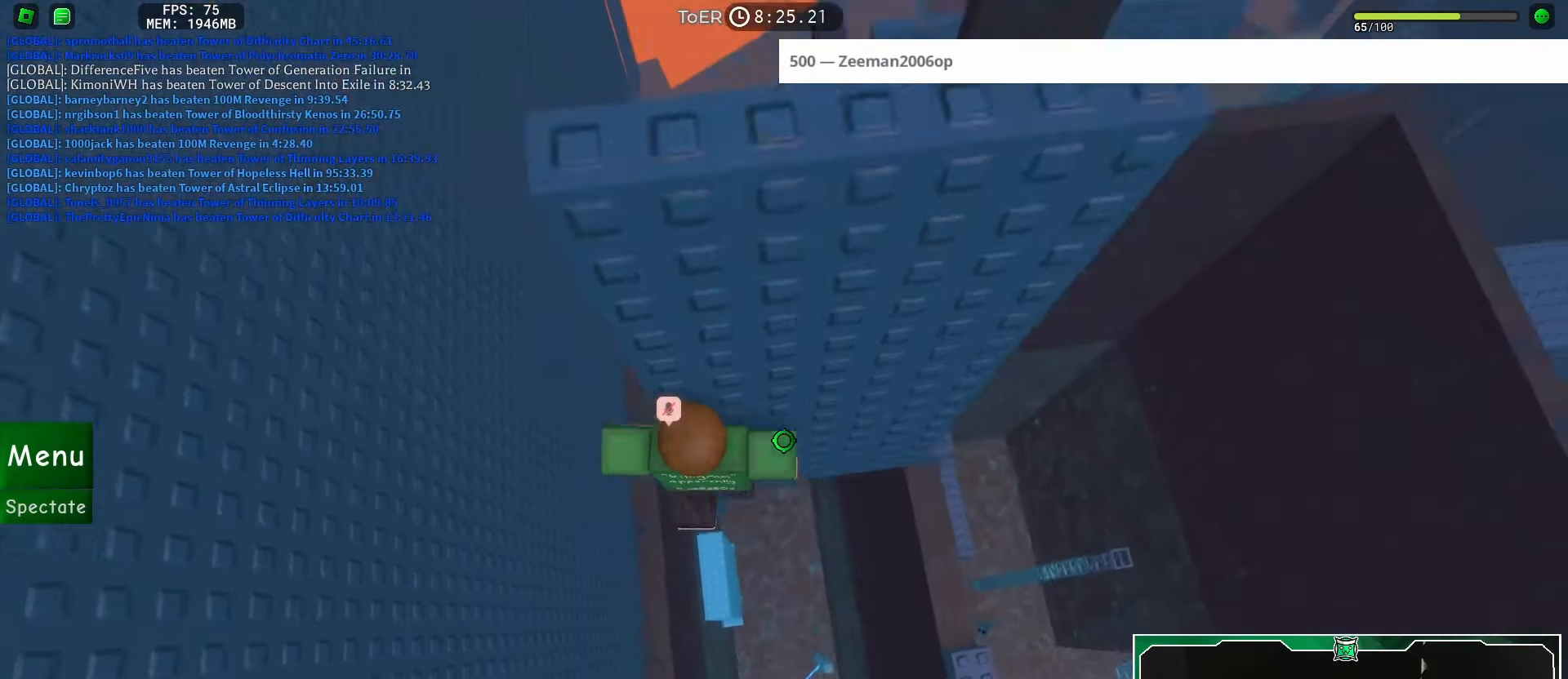
{"keys": ["d", "w"], "mouse": [], "events": [[317, "w", "down"]]}
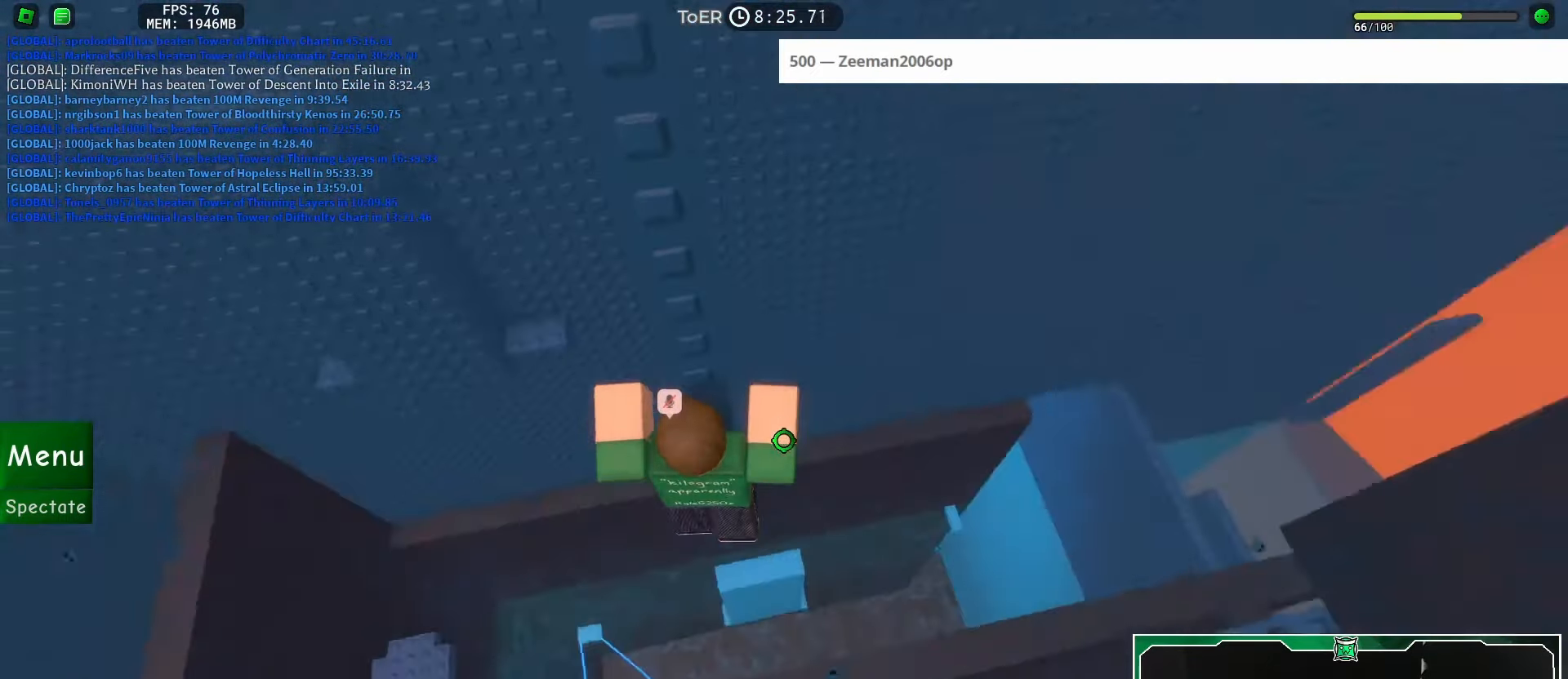
{"keys": [], "mouse": ["right"], "events": [[50, "d", "up"], [67, "w", "up"], [234, "d", "down"], [234, "w", "down"], [250, "w", "up"], [267, "d", "up"], [317, "mouse_right", "down"], [384, "shift", "down"], [467, "shift", "up"]]}
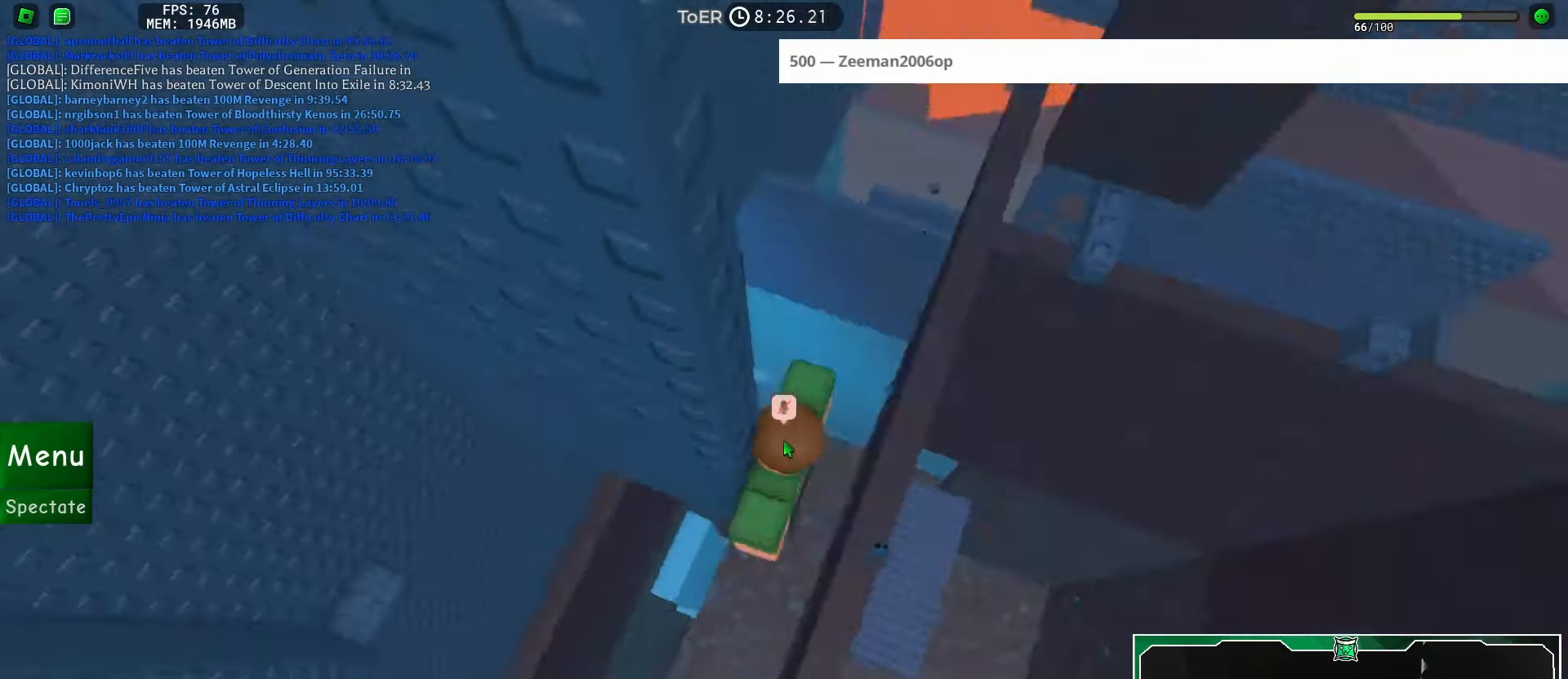
{"keys": ["w"], "mouse": ["right"], "events": [[233, "w", "down"], [367, "space", "down"], [433, "space", "up"]]}
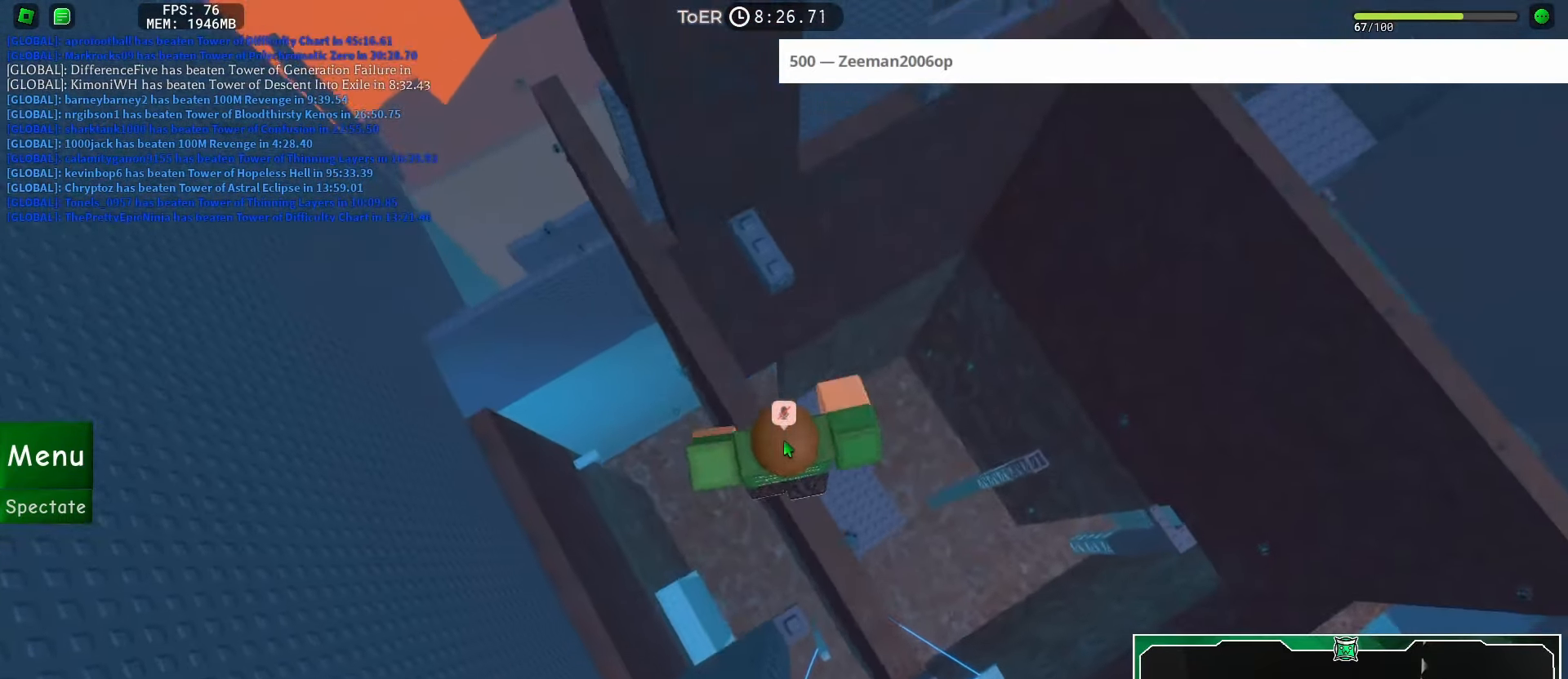
{"keys": ["w"], "mouse": ["right"], "events": [[384, "shift", "down"], [500, "shift", "up"]]}
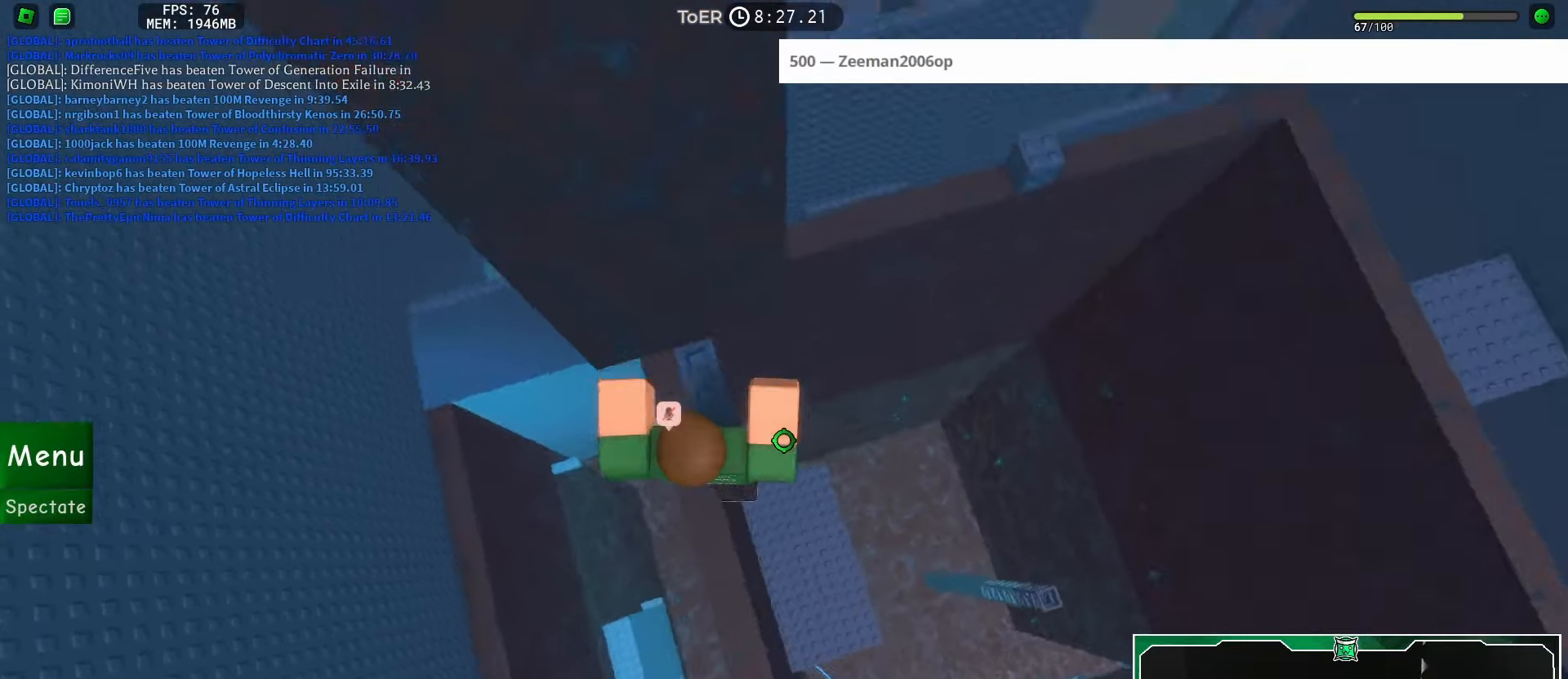
{"keys": ["d"], "mouse": [], "events": [[50, "w", "up"], [67, "mouse_right", "up"], [351, "d", "down"]]}
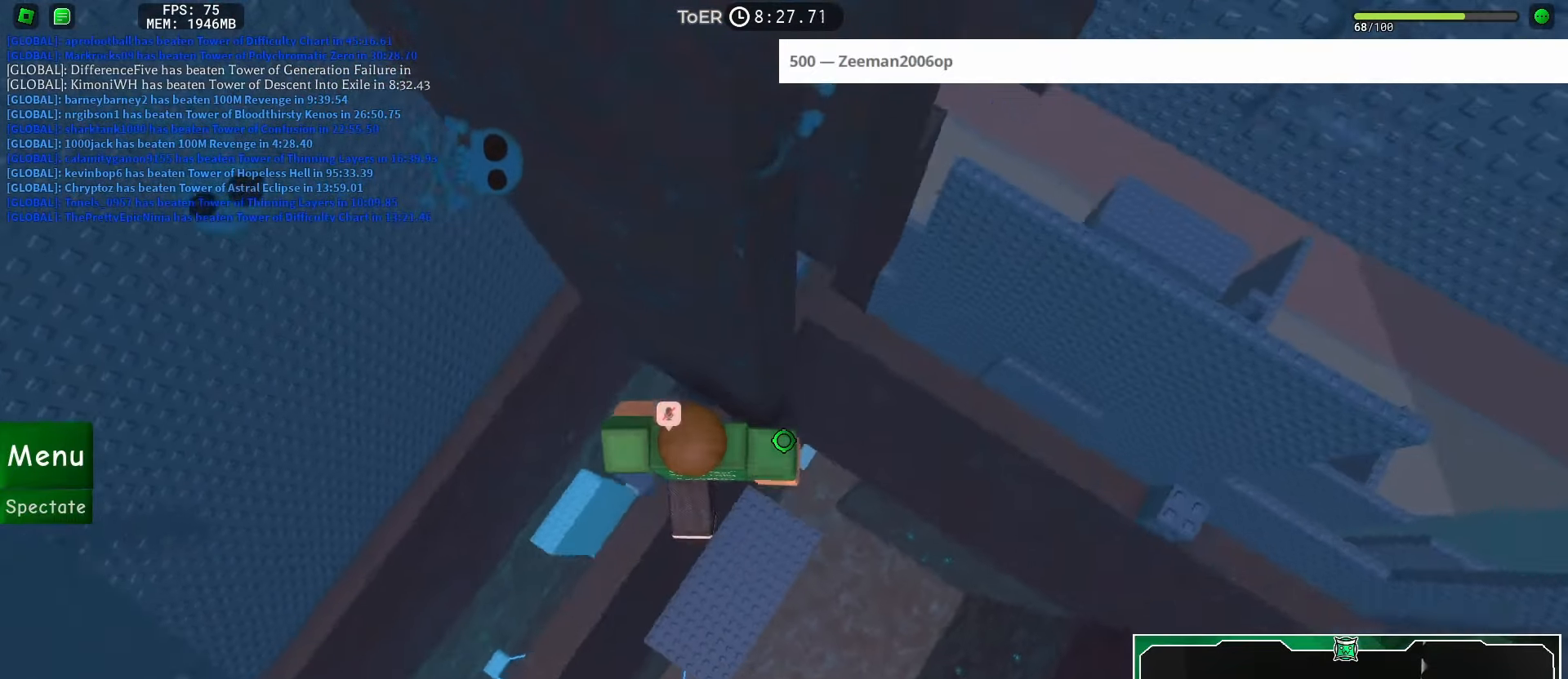
{"keys": ["d"], "mouse": [], "events": [[17, "space", "down"], [83, "space", "up"]]}